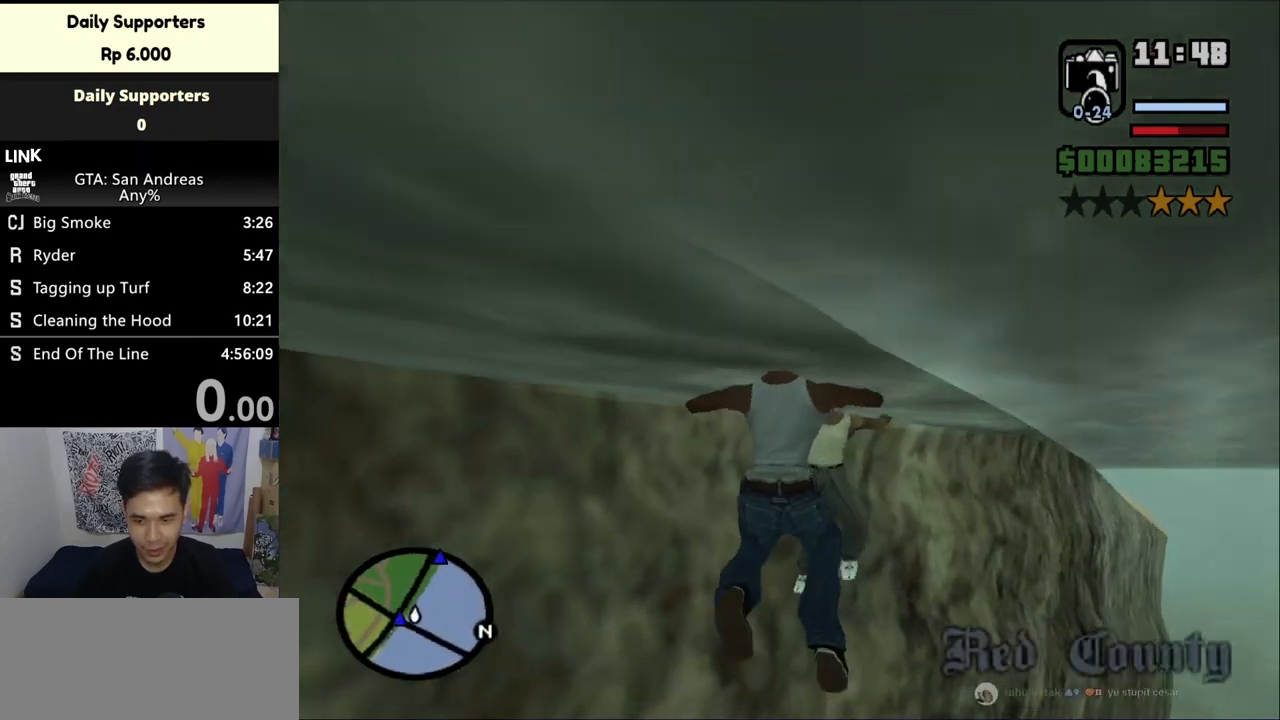
Gameplay with keyboard and mouse; each line is a JSON object with the keys and mouse buttons held at the frame after it. "events" lists presses ("down") and releases ("up") of "a", "alt", "c", "ctrl", "d", "down", "e", "escape", "f", "f2", "f3", "g", "h", "left", "num2", "num4", "num6", "num8", "q", "r", "right", "s", "shift", "space", "tab", "up", "v", "w", "x", "z", "mouse_left", "mouse_middle", "mouse_right", "mouse_wheel_up" and "mouse_wheel_down" between this image and that frame as [ms after this image, input, new state], when the widget could be followed in between. "mouse_left", "mouse_middle", "mouse_right", "mouse_wheel_up", "mouse_wheel_down" = the "left", "middle", "right", "wheel_up", "wheel_down" buttons of the "mouse" list. No other keys are recorded. Mouse movement is not recorded.
{"keys": ["w"], "mouse": [], "events": [[33, "w", "down"], [200, "space", "down"], [300, "space", "up"], [467, "space", "down"], [500, "space", "up"]]}
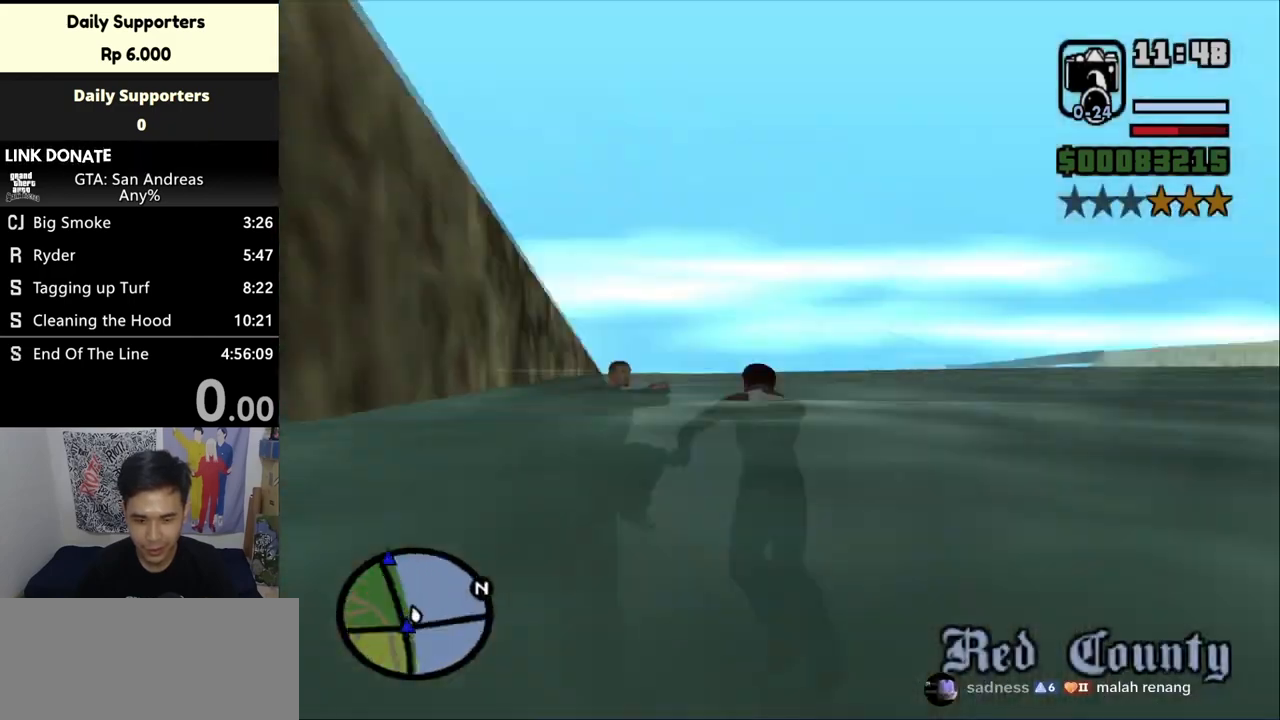
{"keys": ["w"], "mouse": [], "events": [[67, "space", "down"], [167, "space", "up"], [267, "space", "down"], [367, "space", "up"], [400, "space", "down"], [500, "space", "up"]]}
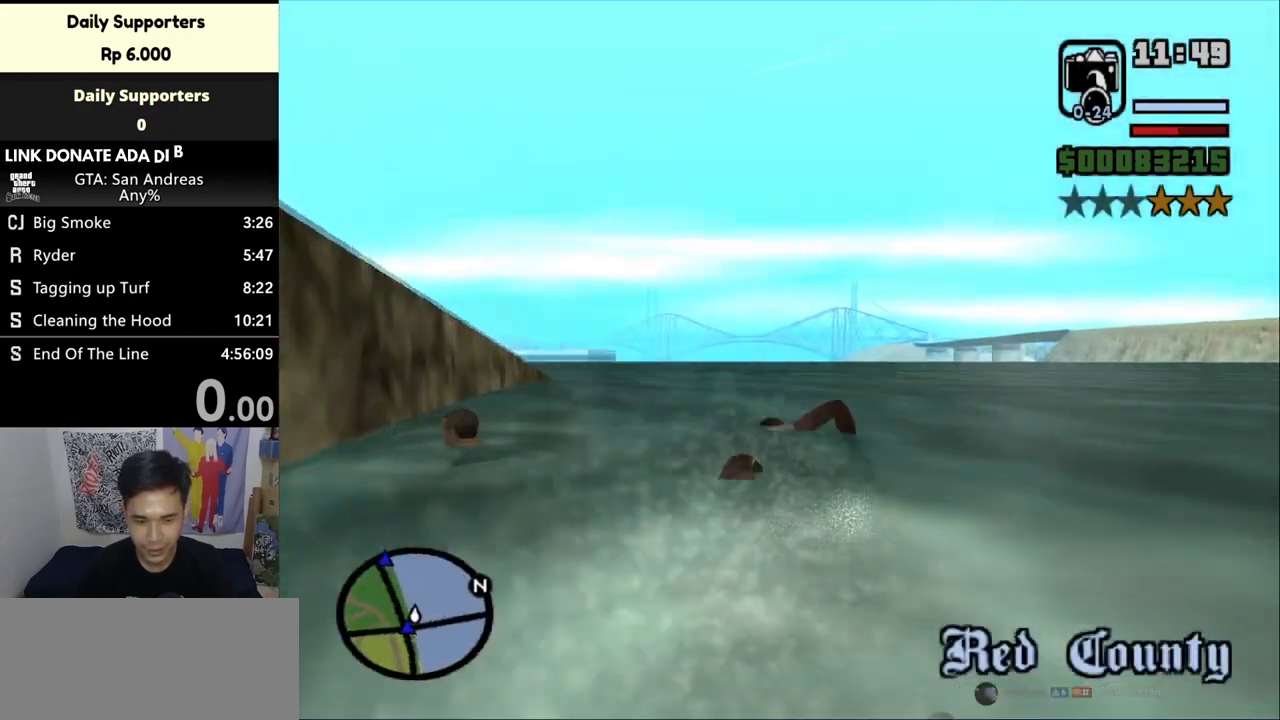
{"keys": ["w"], "mouse": [], "events": [[100, "space", "down"], [133, "space", "up"], [300, "space", "down"], [333, "space", "up"], [433, "space", "down"], [467, "space", "up"]]}
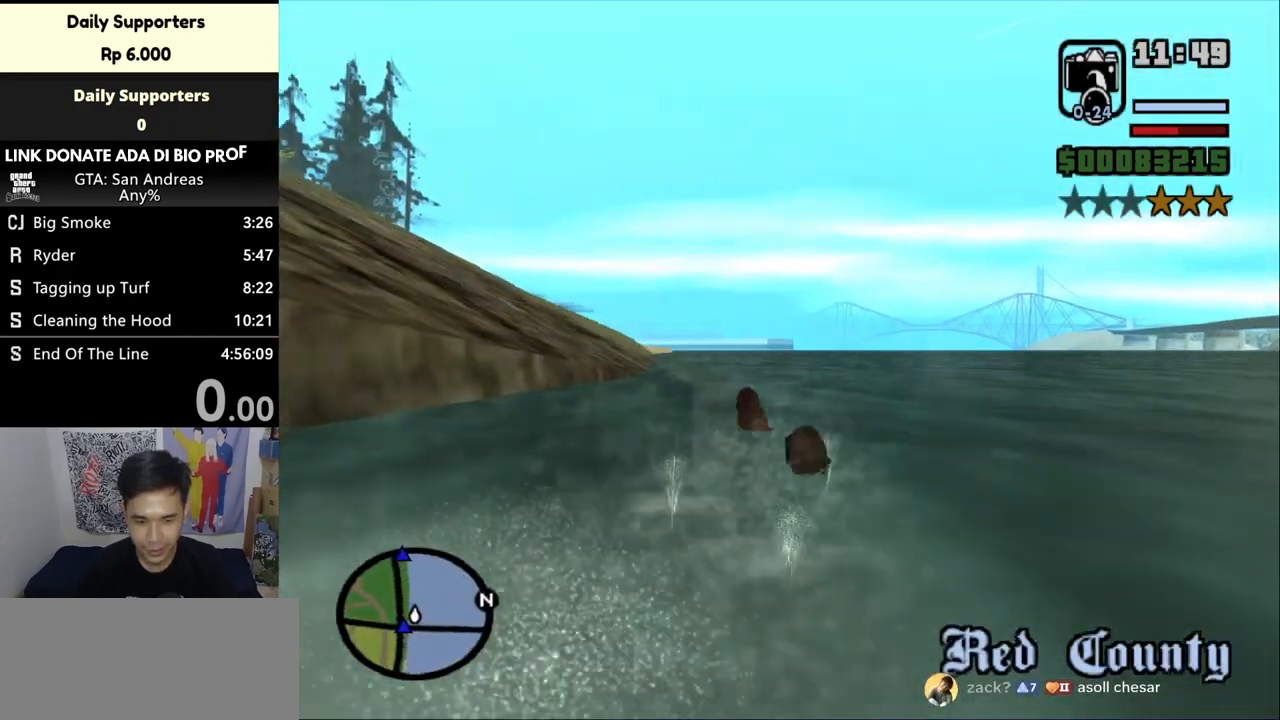
{"keys": ["w"], "mouse": [], "events": [[67, "space", "down"], [167, "space", "up"], [267, "space", "down"], [300, "space", "up"], [433, "space", "down"], [500, "space", "up"]]}
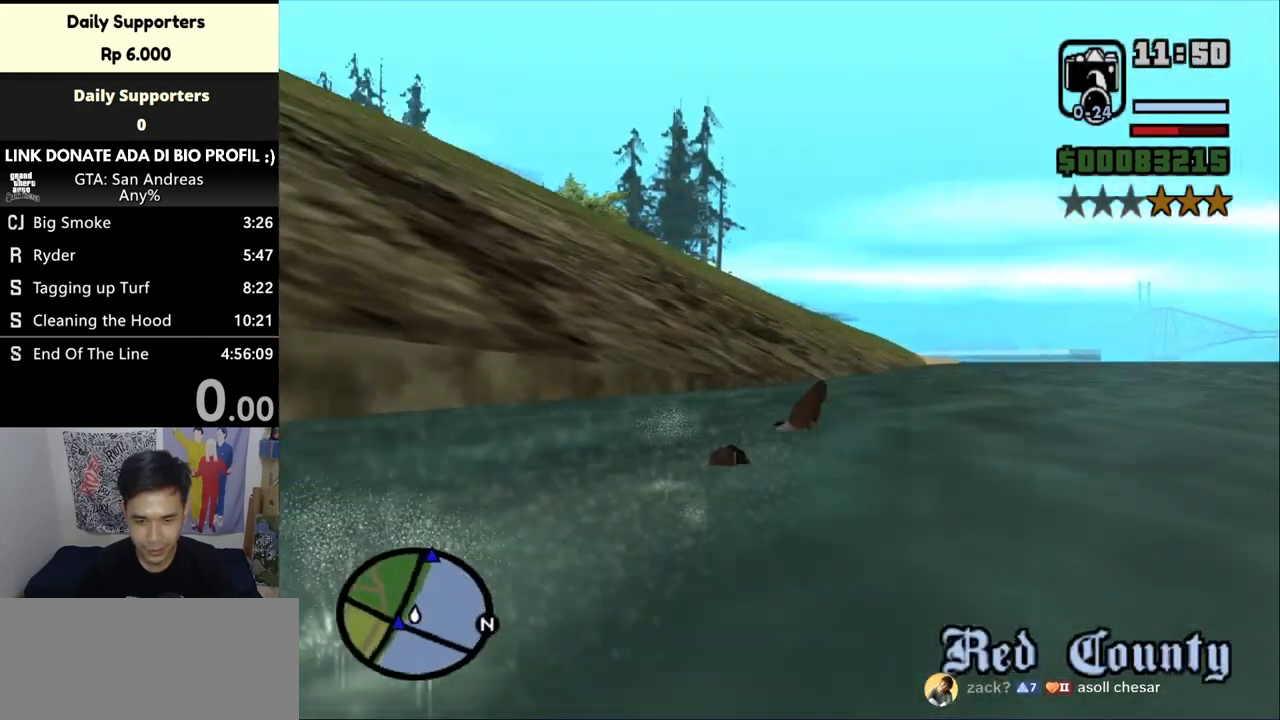
{"keys": ["r", "w"], "mouse": [], "events": [[133, "space", "down"], [167, "space", "up"], [333, "space", "down"], [433, "space", "up"], [467, "r", "down"]]}
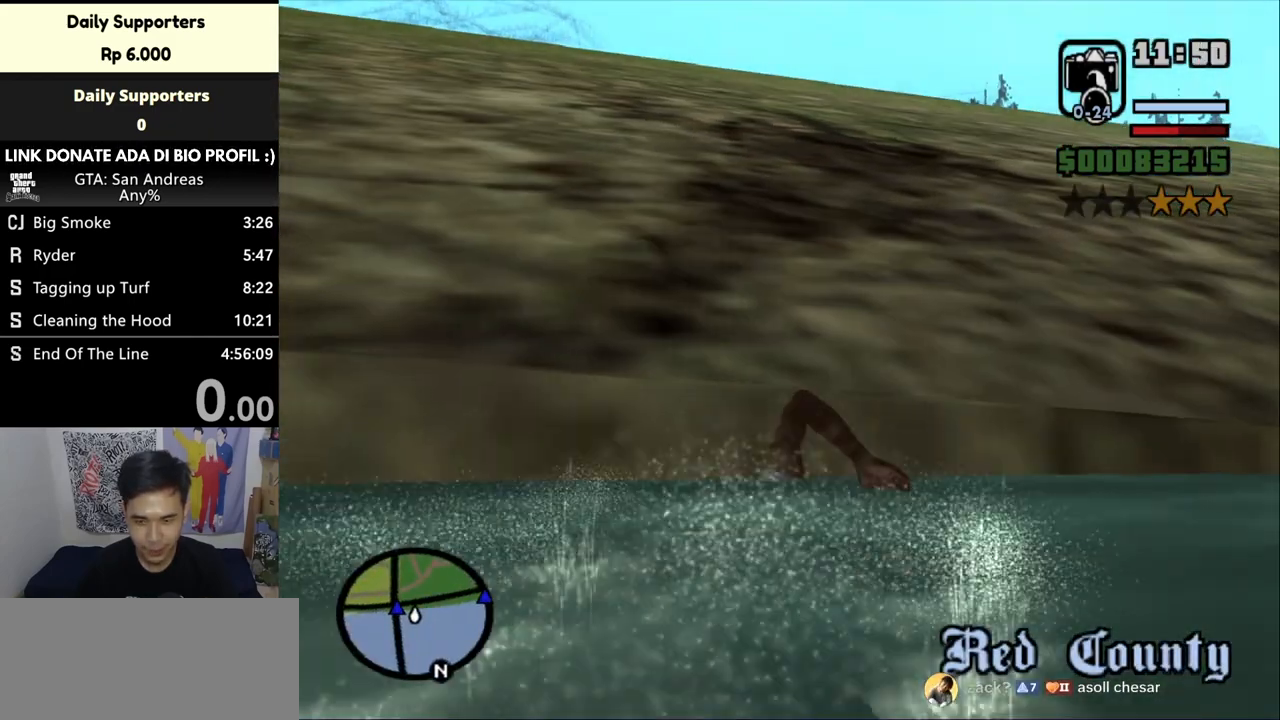
{"keys": ["r", "w"], "mouse": [], "events": [[67, "r", "up"], [133, "r", "down"], [200, "r", "up"], [267, "r", "down"], [367, "r", "up"], [467, "r", "down"]]}
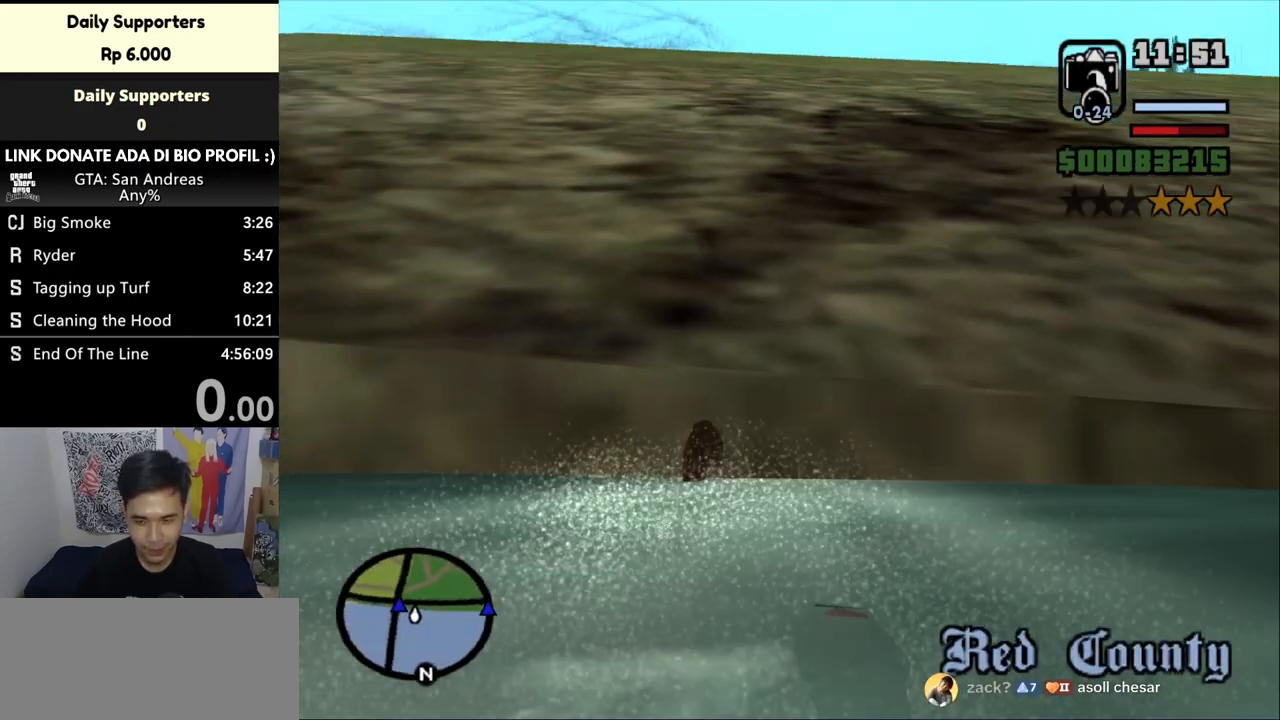
{"keys": ["w"], "mouse": [], "events": [[33, "r", "up"], [133, "r", "down"], [167, "r", "up"], [267, "r", "down"], [333, "r", "up"], [400, "r", "down"], [500, "r", "up"]]}
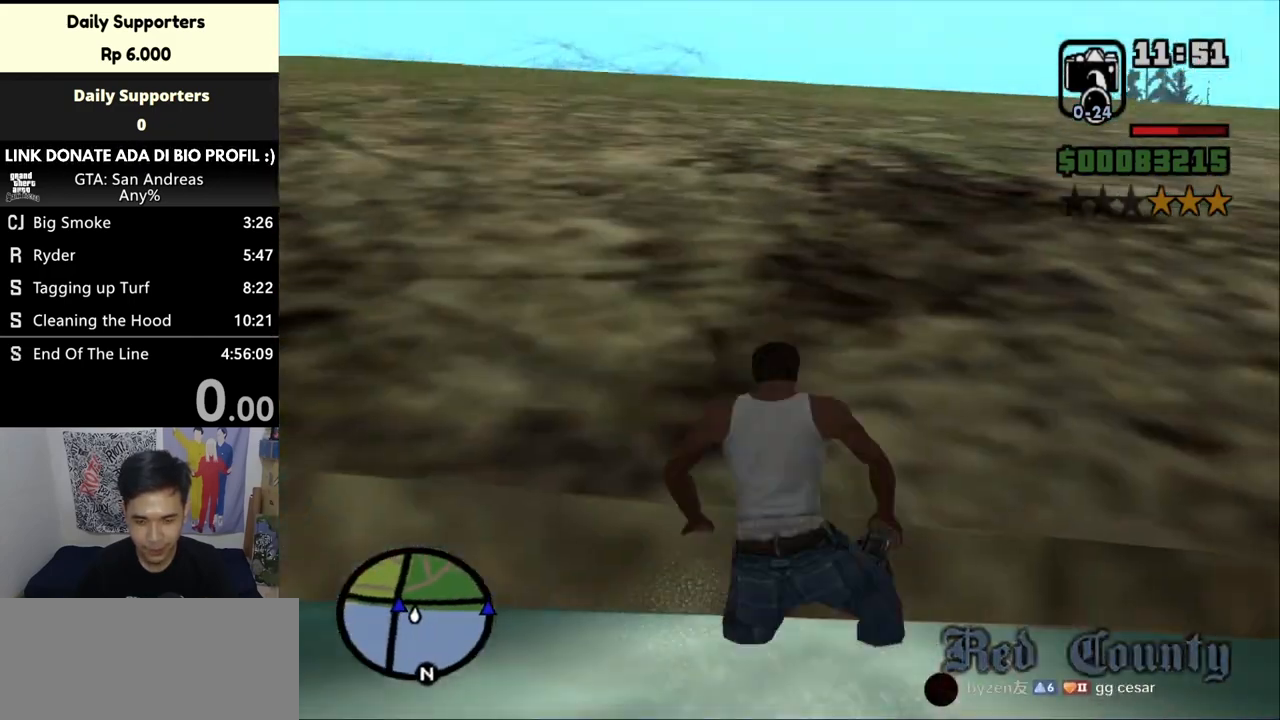
{"keys": ["d"], "mouse": [], "events": [[100, "r", "down"], [167, "r", "up"], [400, "d", "down"], [467, "w", "up"]]}
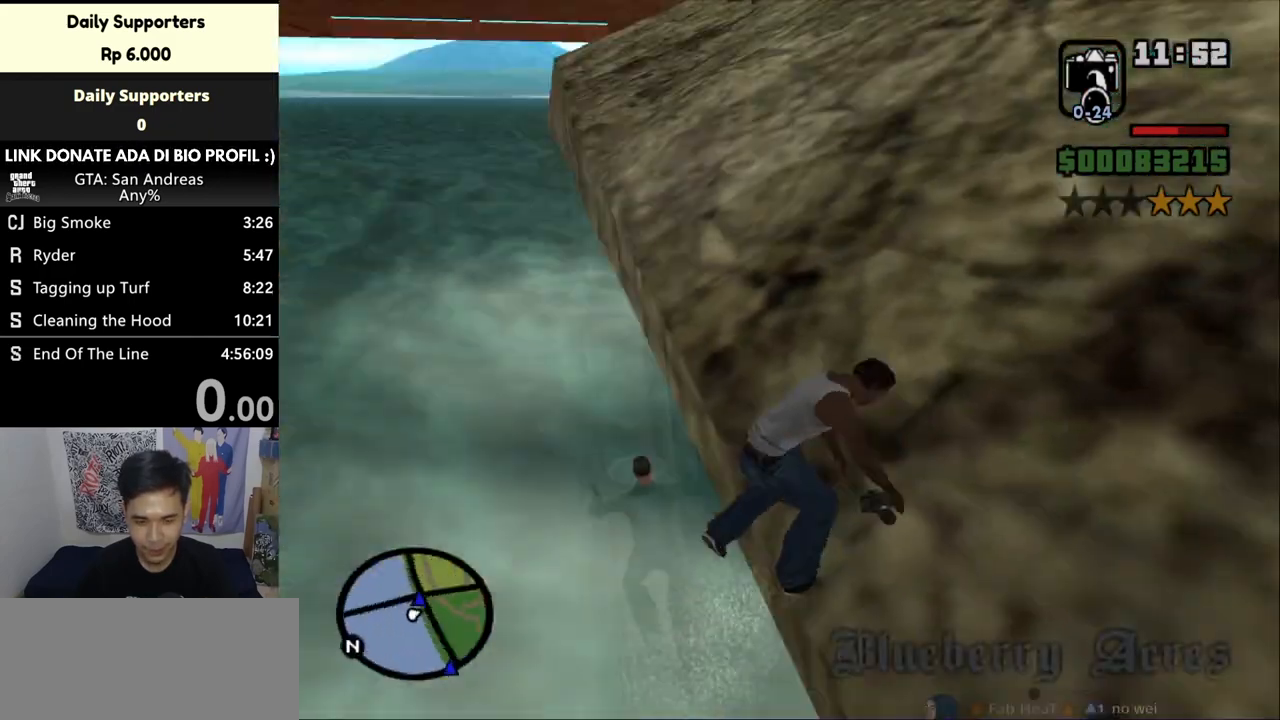
{"keys": ["d"], "mouse": [], "events": [[433, "mouse_wheel_up", "down"], [500, "mouse_wheel_up", "up"]]}
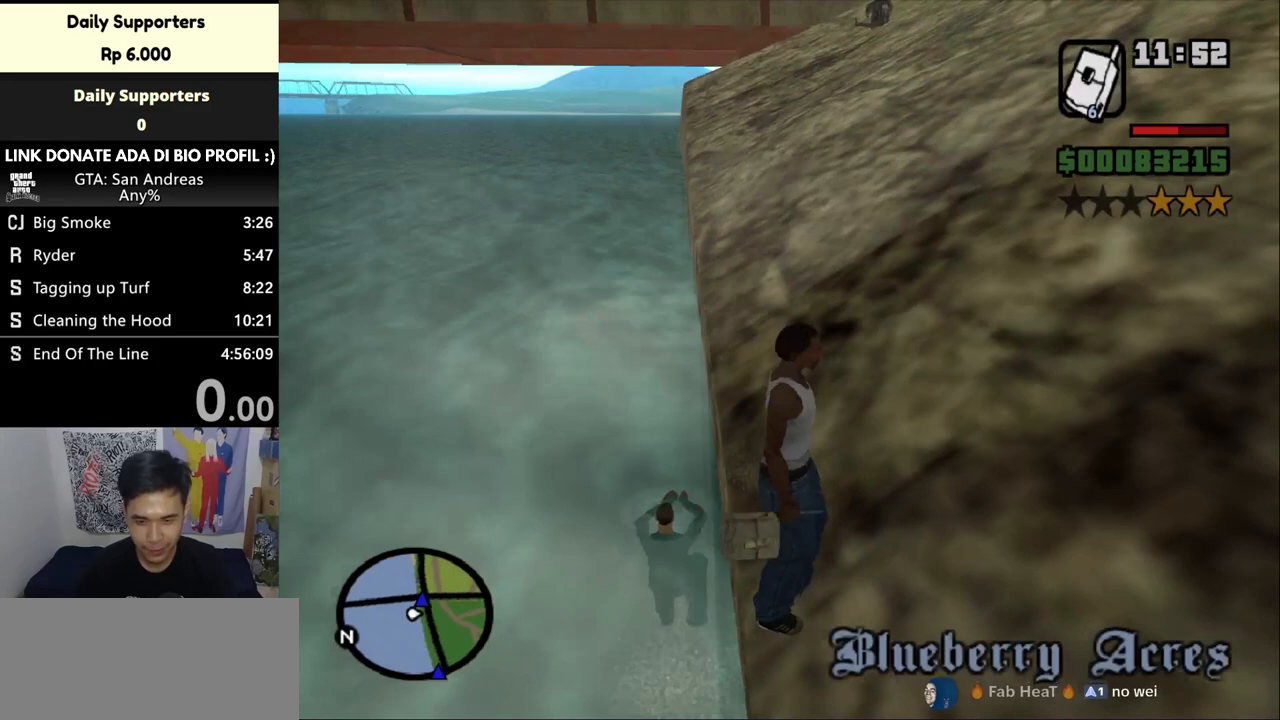
{"keys": ["d"], "mouse": [], "events": []}
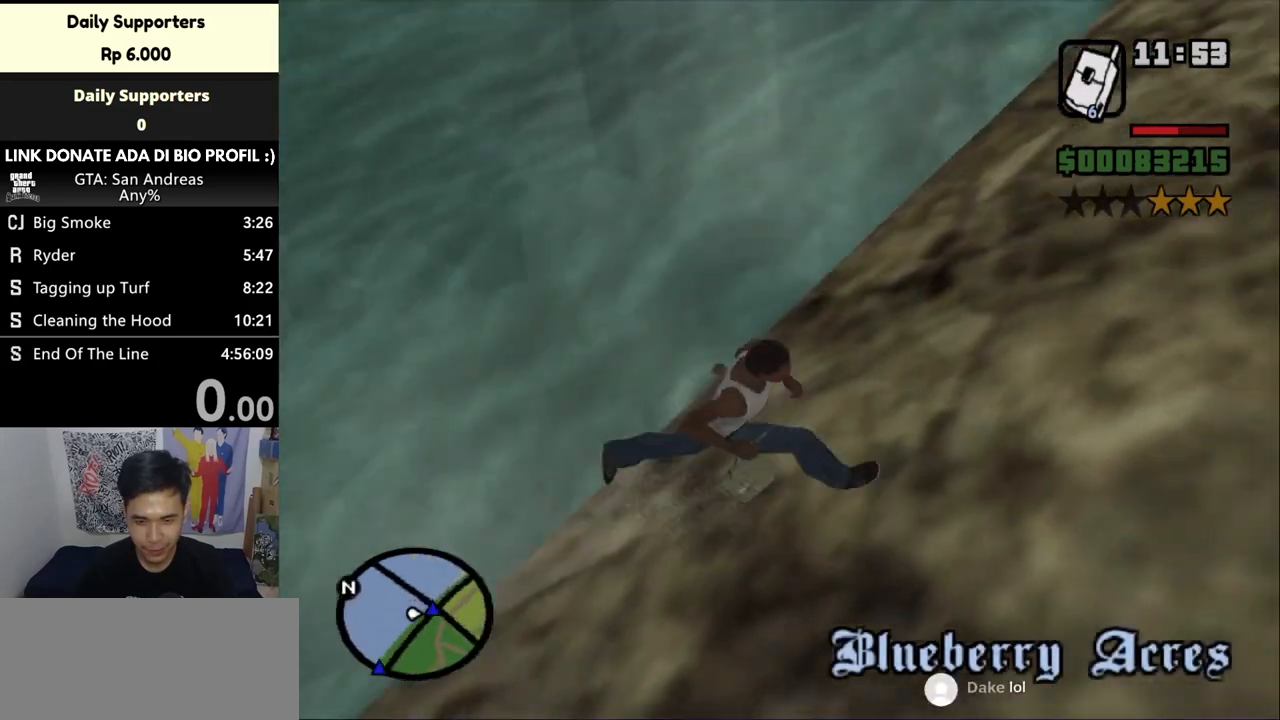
{"keys": ["d", "s"], "mouse": [], "events": [[133, "s", "down"]]}
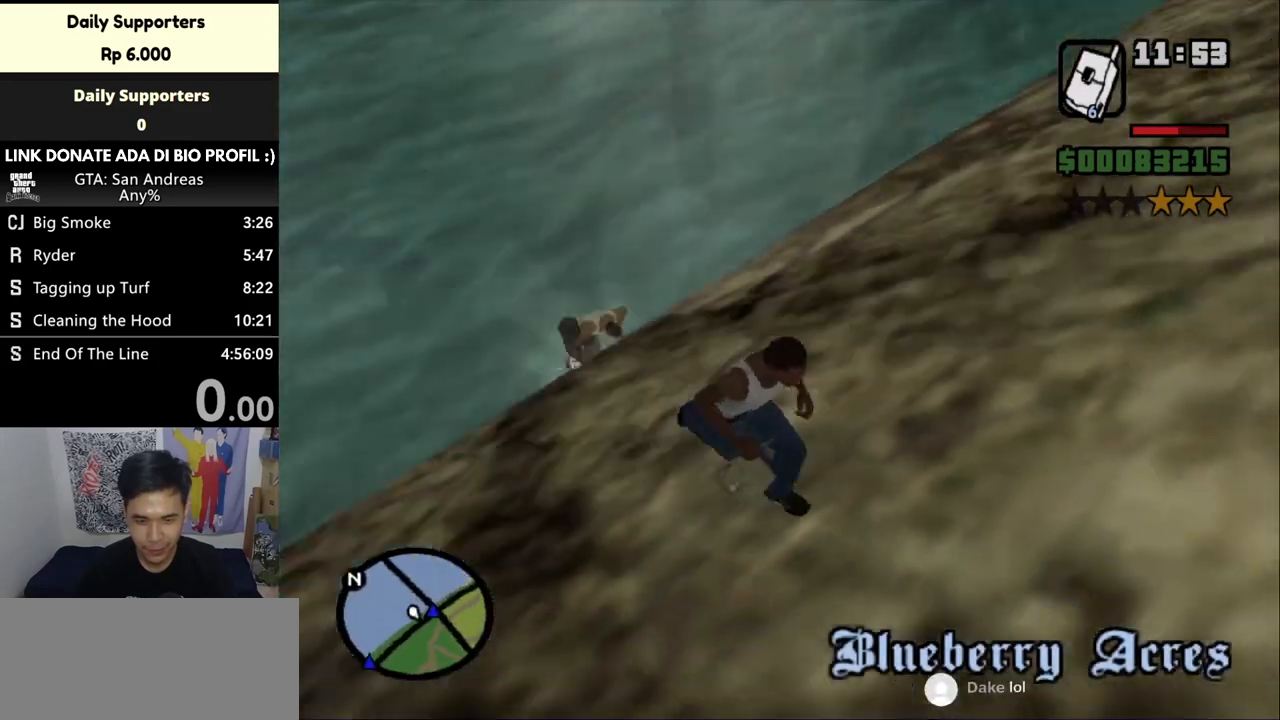
{"keys": ["a"], "mouse": [], "events": [[67, "d", "up"], [433, "a", "down"], [467, "s", "up"]]}
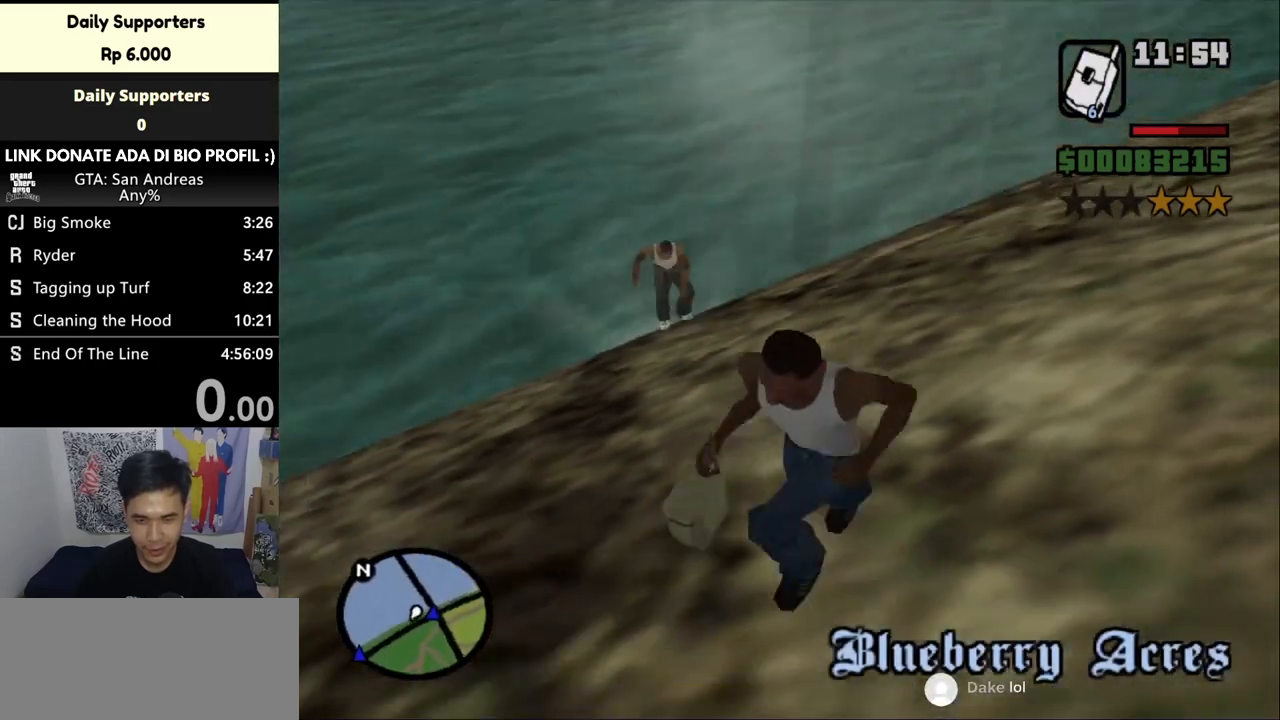
{"keys": ["w"], "mouse": [], "events": [[100, "a", "up"], [100, "w", "down"]]}
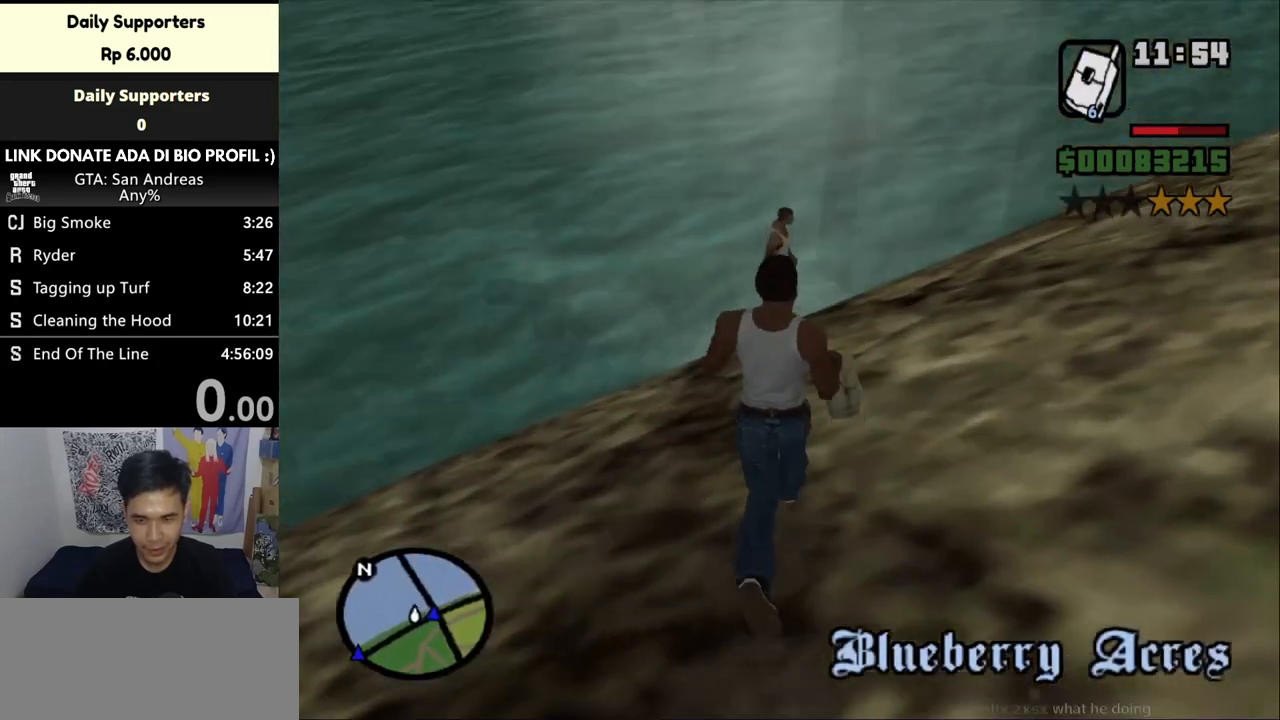
{"keys": ["w"], "mouse": ["left"], "events": [[500, "mouse_left", "down"]]}
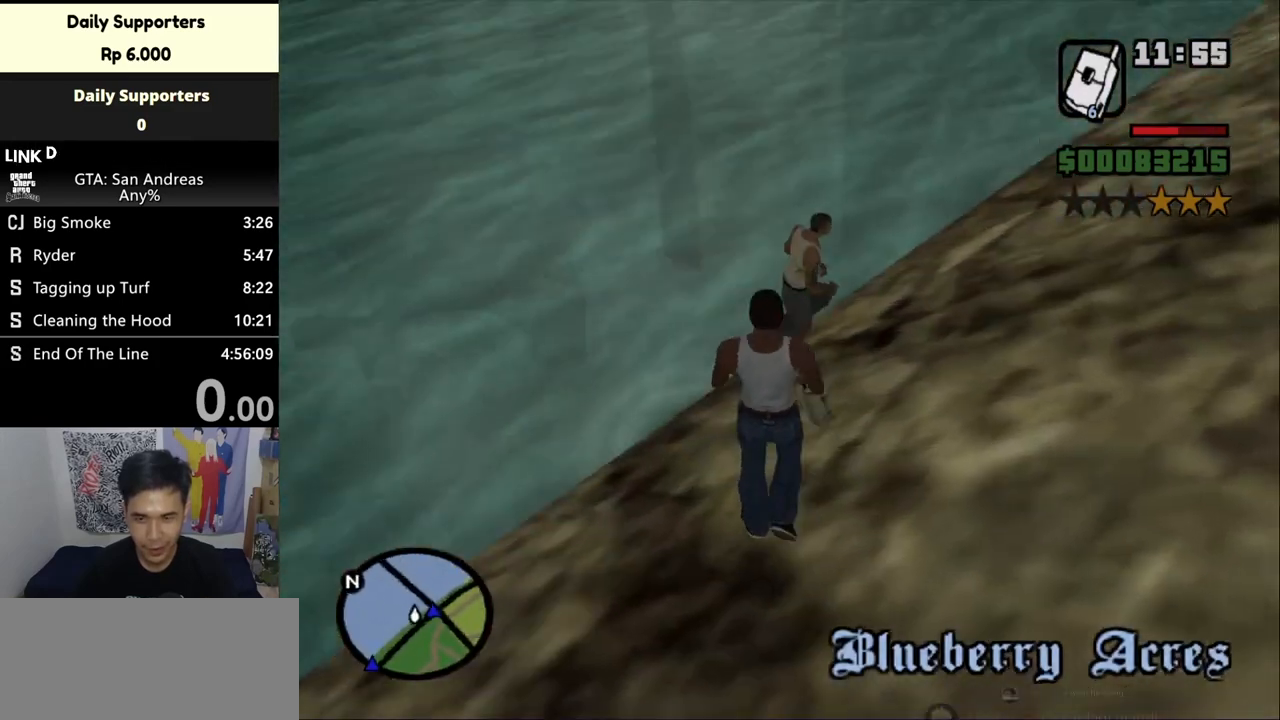
{"keys": [], "mouse": [], "events": [[233, "mouse_left", "up"], [267, "w", "up"]]}
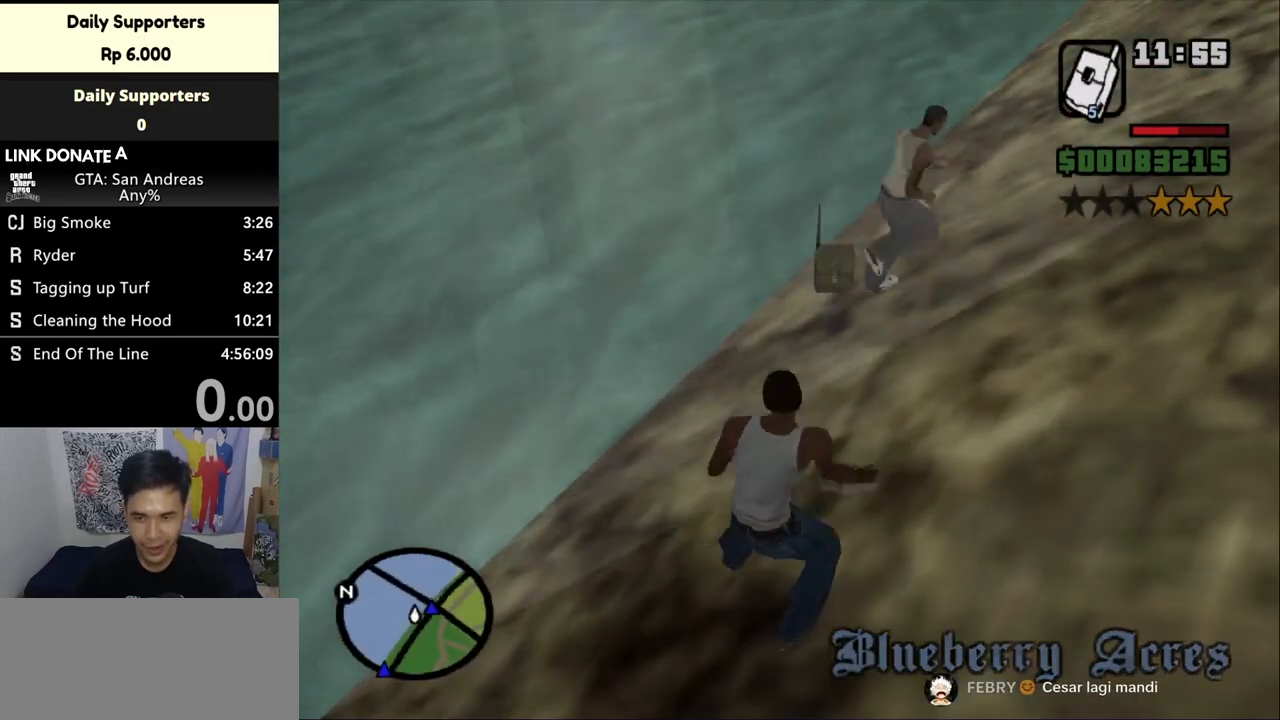
{"keys": ["w"], "mouse": [], "events": [[267, "w", "down"]]}
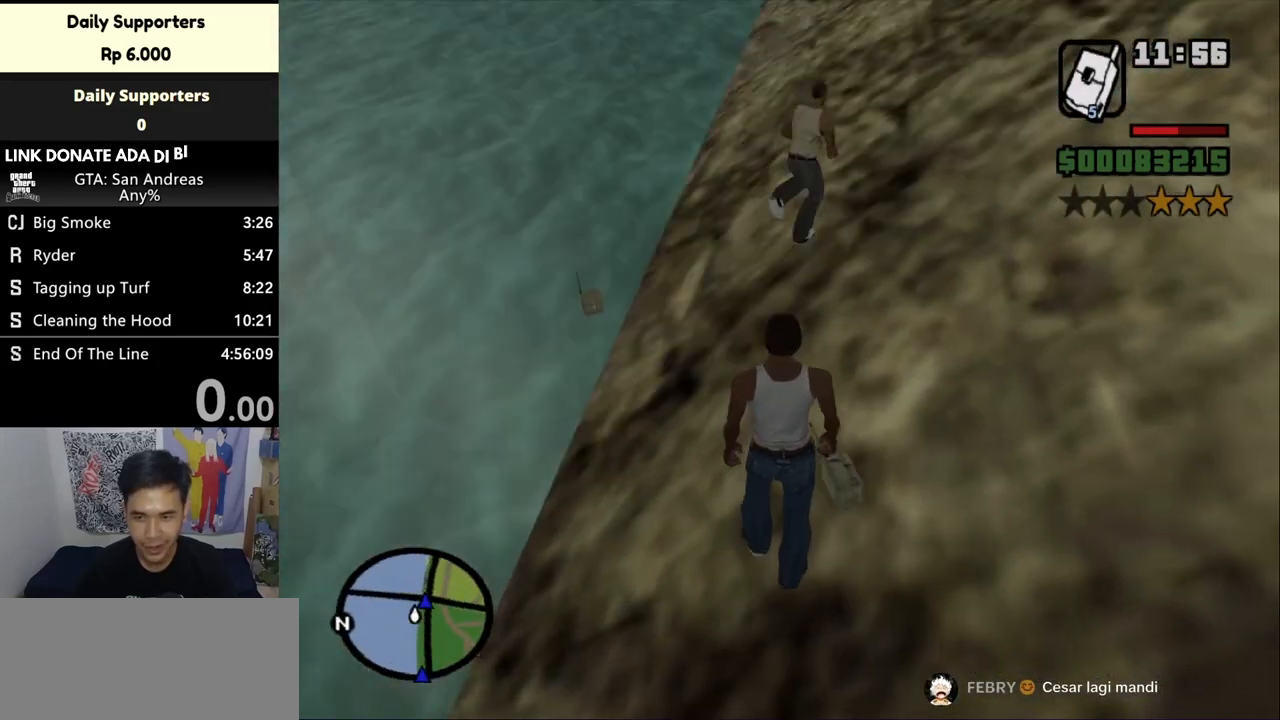
{"keys": ["w"], "mouse": [], "events": [[433, "space", "down"], [500, "space", "up"]]}
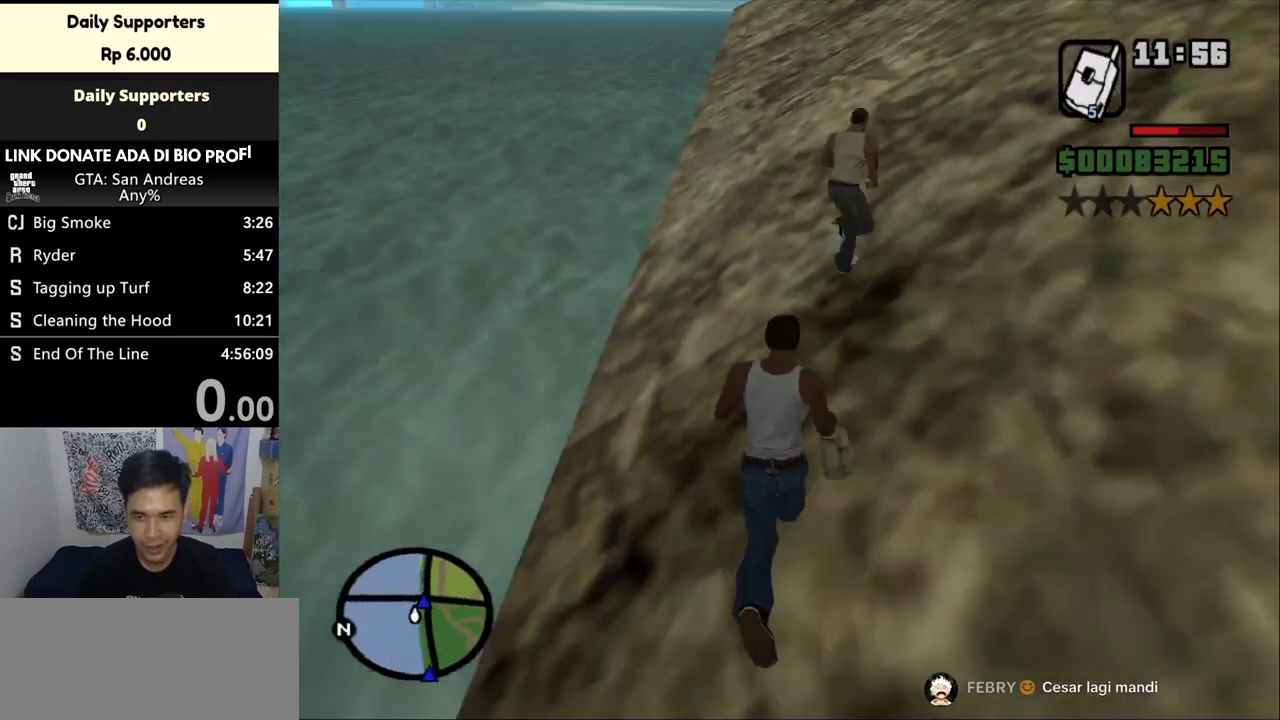
{"keys": ["w"], "mouse": [], "events": [[100, "space", "down"], [200, "space", "up"], [300, "mouse_left", "down"], [433, "mouse_left", "up"]]}
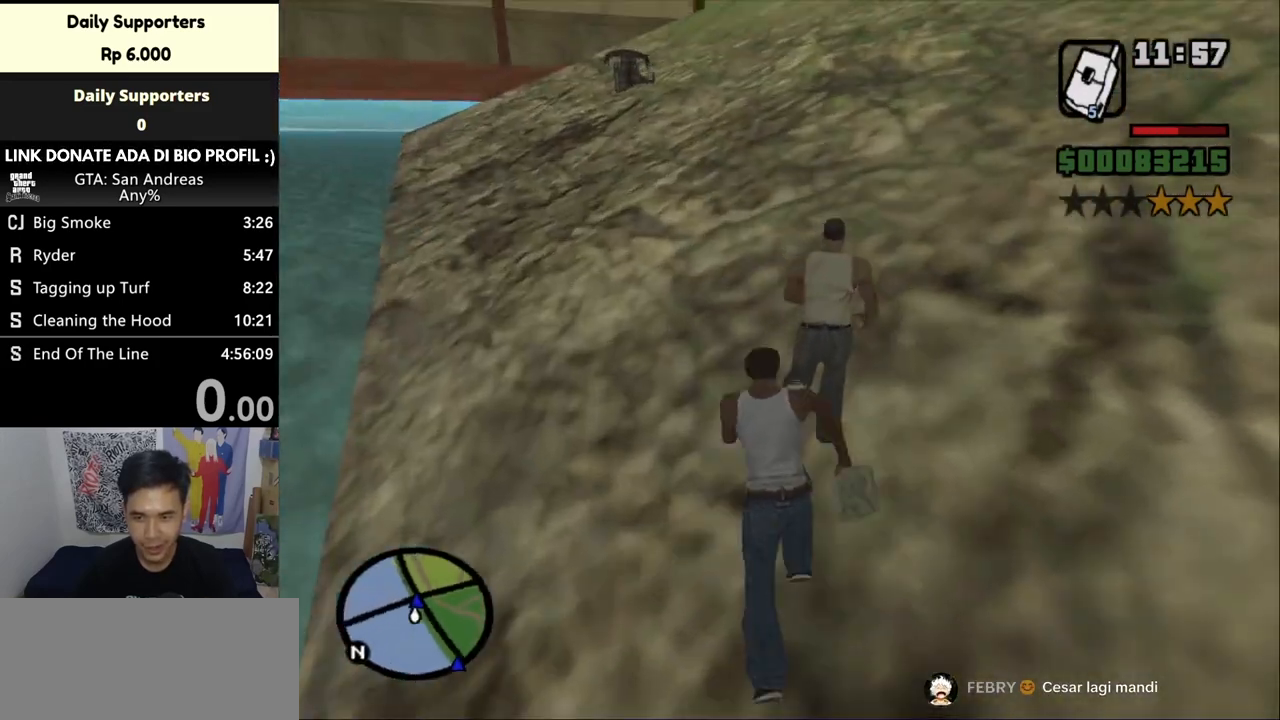
{"keys": [], "mouse": ["left"], "events": [[300, "mouse_left", "down"], [367, "w", "up"]]}
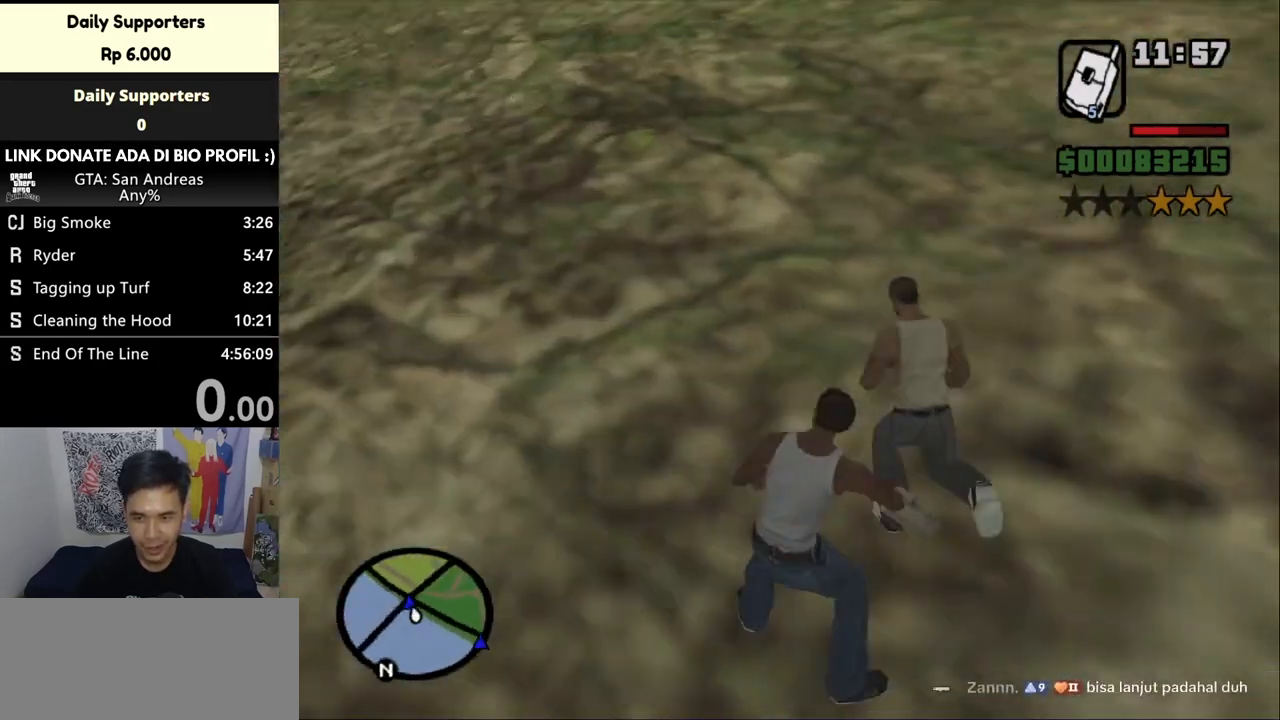
{"keys": [], "mouse": [], "events": [[433, "mouse_left", "up"]]}
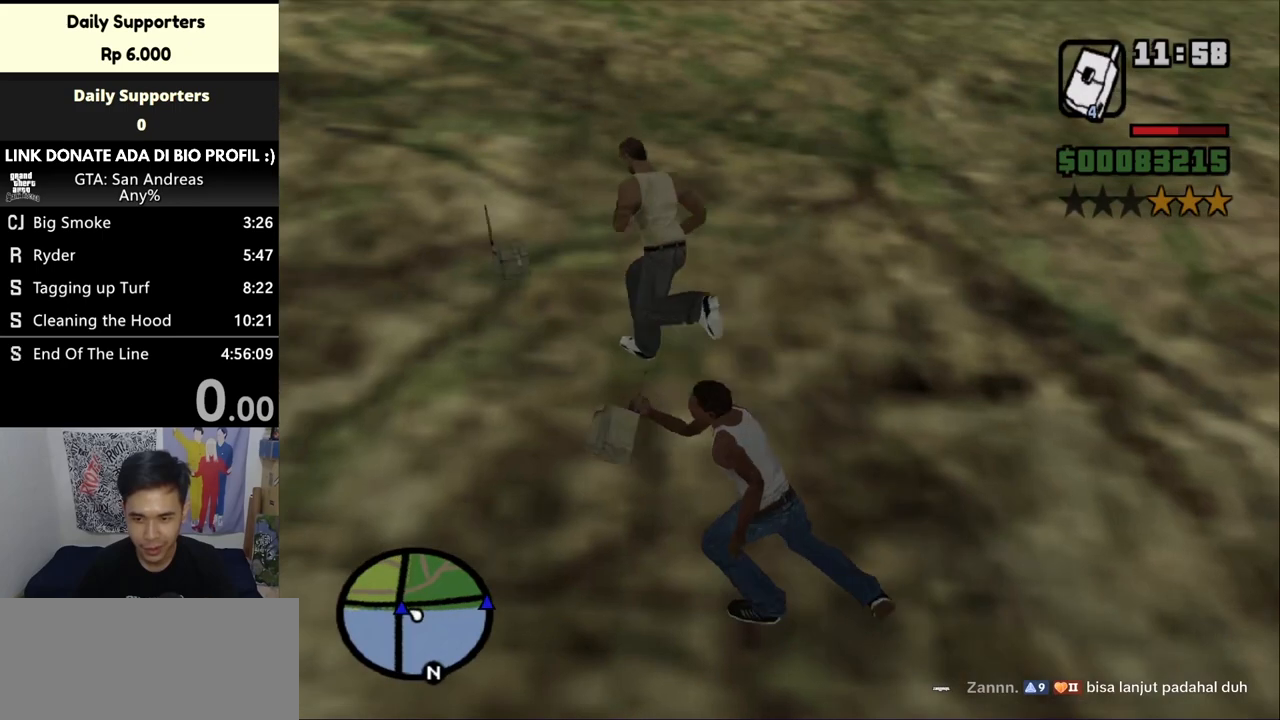
{"keys": ["w"], "mouse": [], "events": [[300, "w", "down"]]}
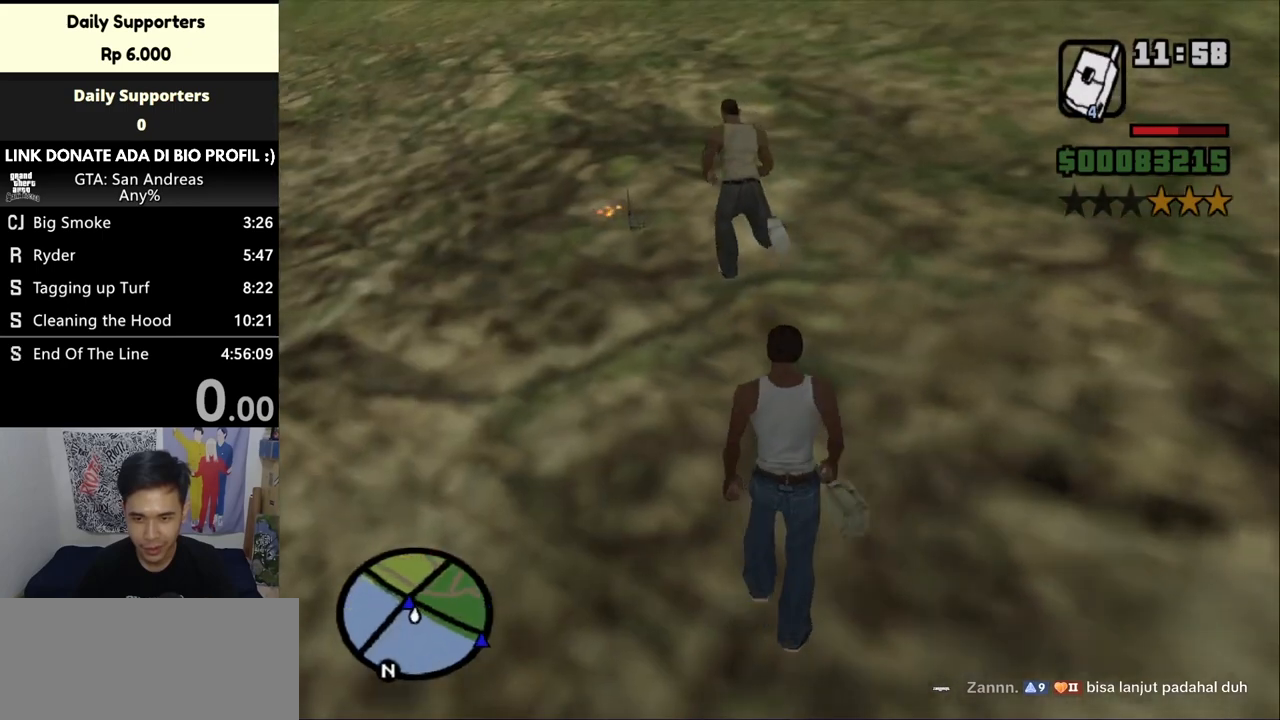
{"keys": ["w"], "mouse": [], "events": []}
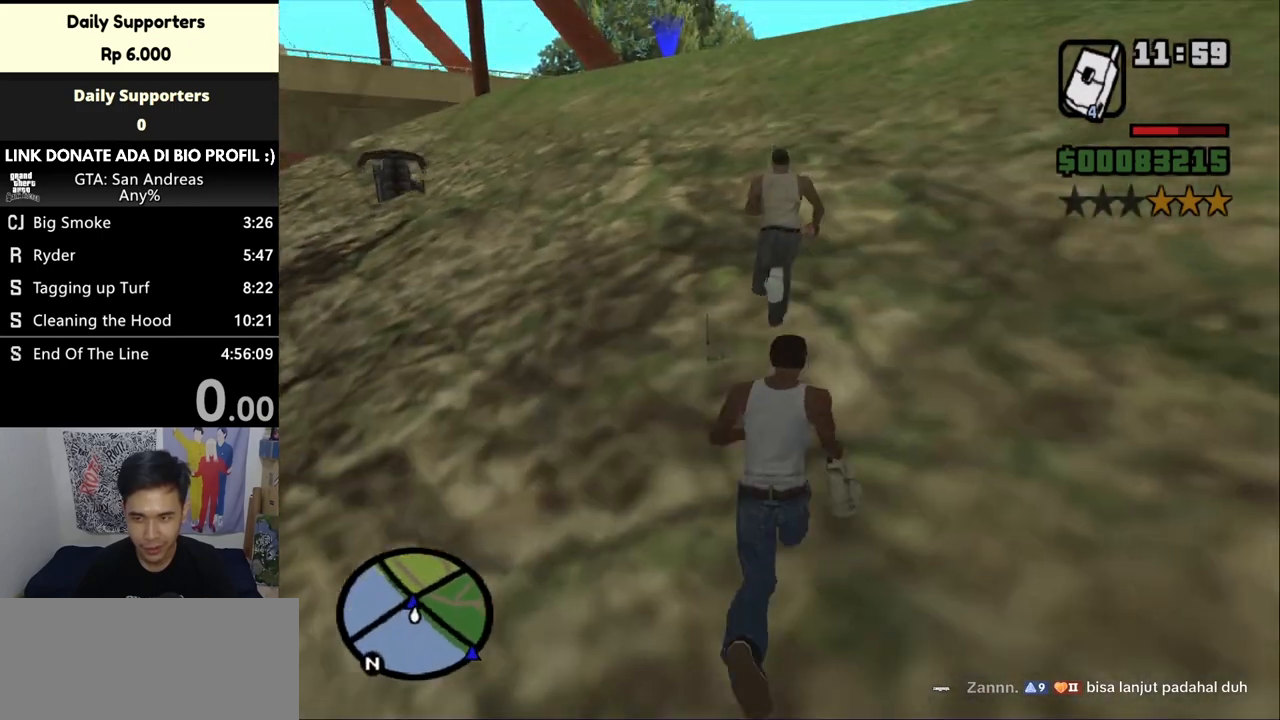
{"keys": ["w"], "mouse": ["left"], "events": [[367, "mouse_left", "down"]]}
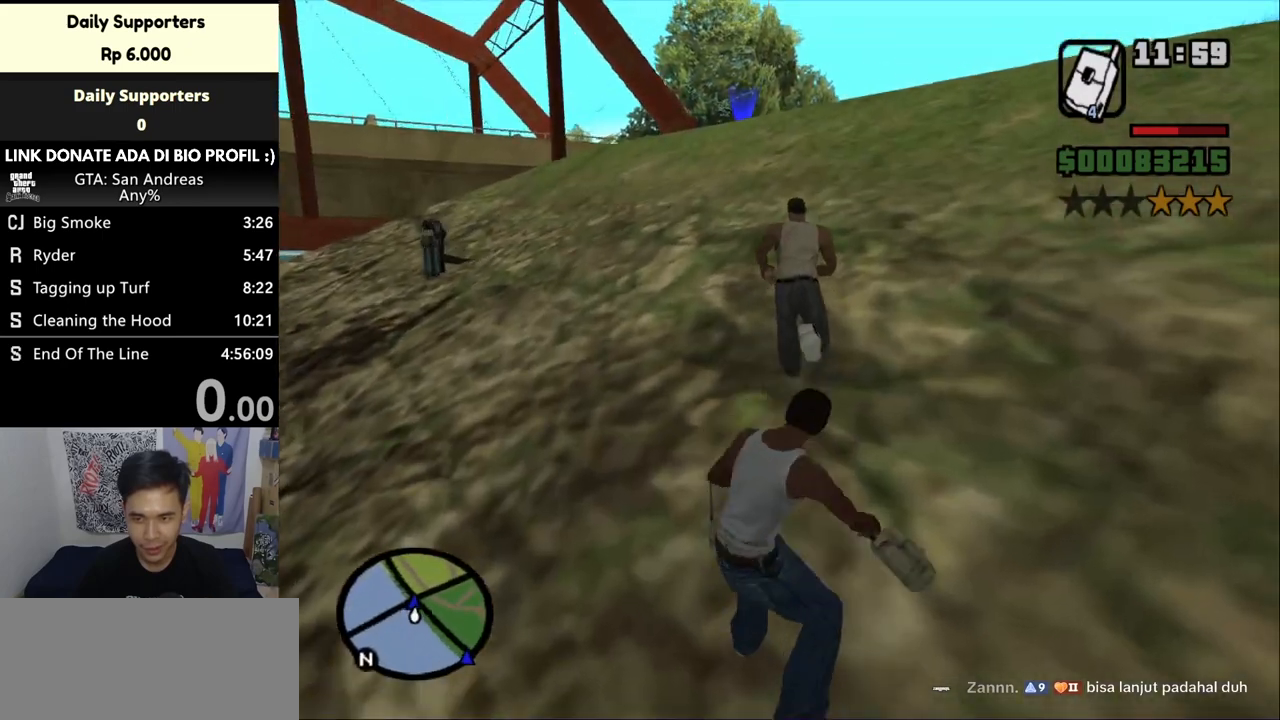
{"keys": ["w"], "mouse": [], "events": [[433, "mouse_left", "up"]]}
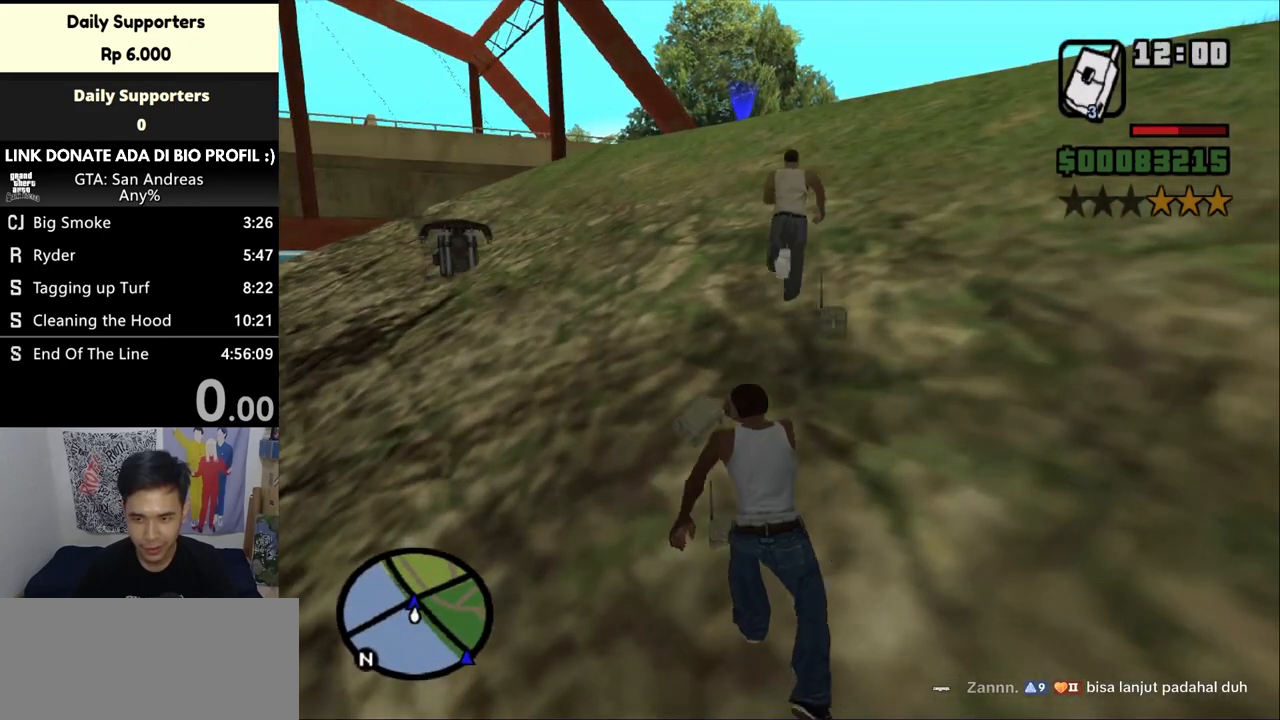
{"keys": ["w"], "mouse": [], "events": []}
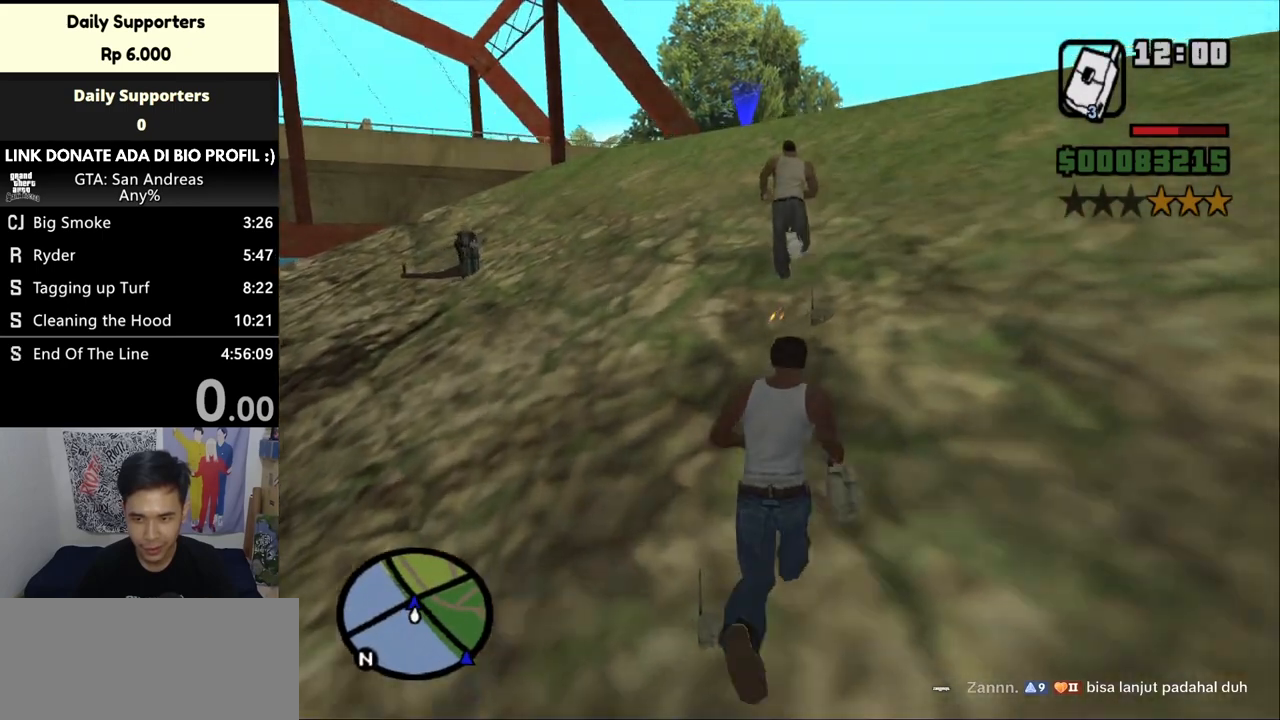
{"keys": ["w"], "mouse": [], "events": [[67, "space", "down"], [200, "space", "up"], [300, "space", "down"], [367, "space", "up"]]}
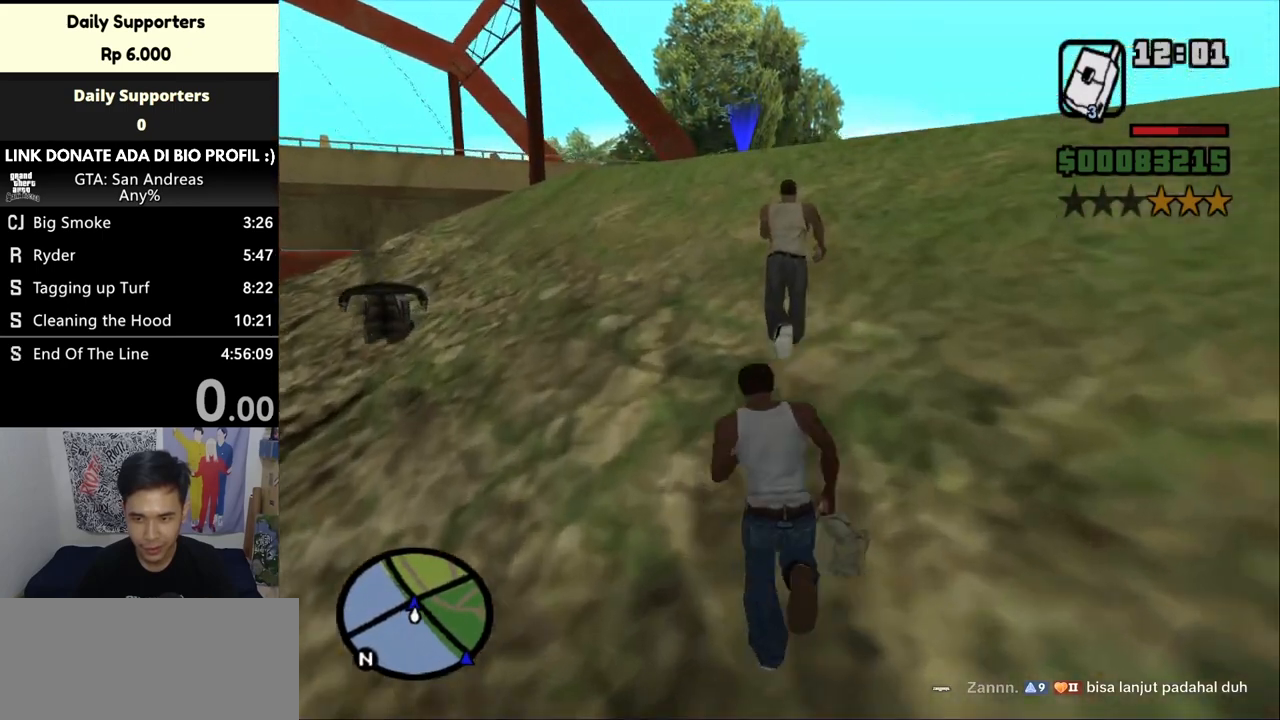
{"keys": ["w"], "mouse": ["left"], "events": [[300, "mouse_left", "down"]]}
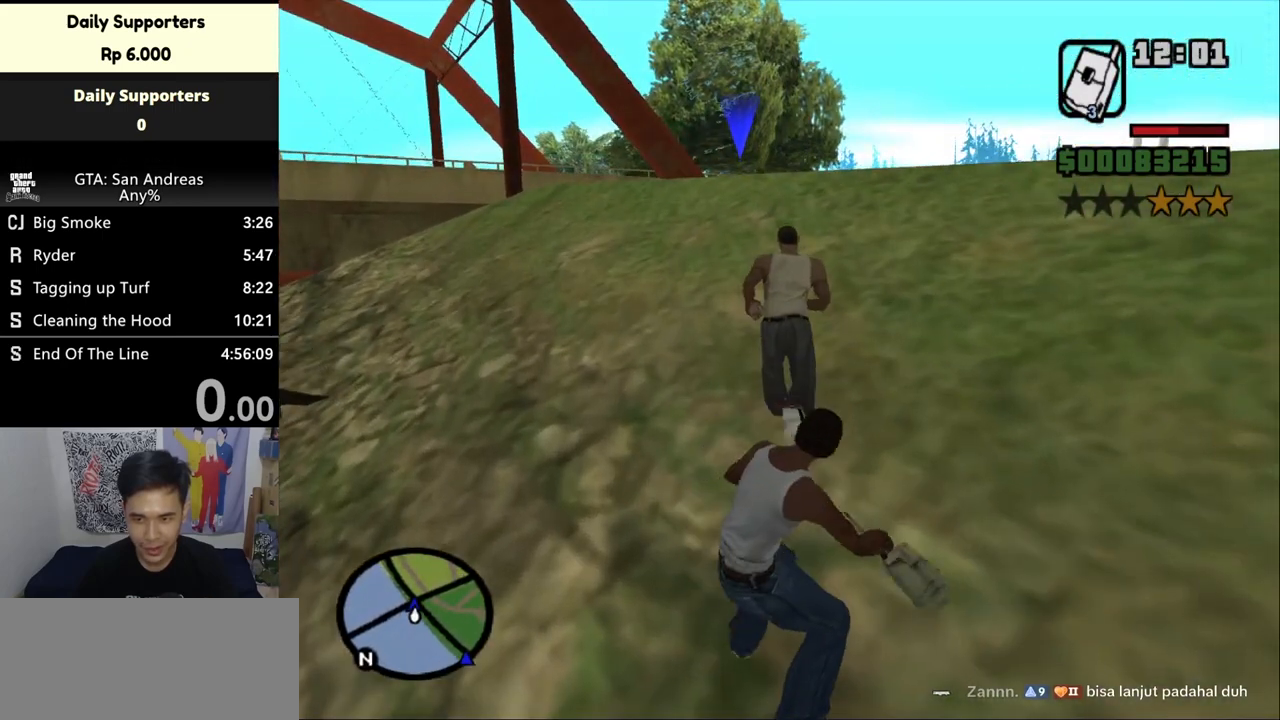
{"keys": ["w"], "mouse": [], "events": [[467, "mouse_left", "up"]]}
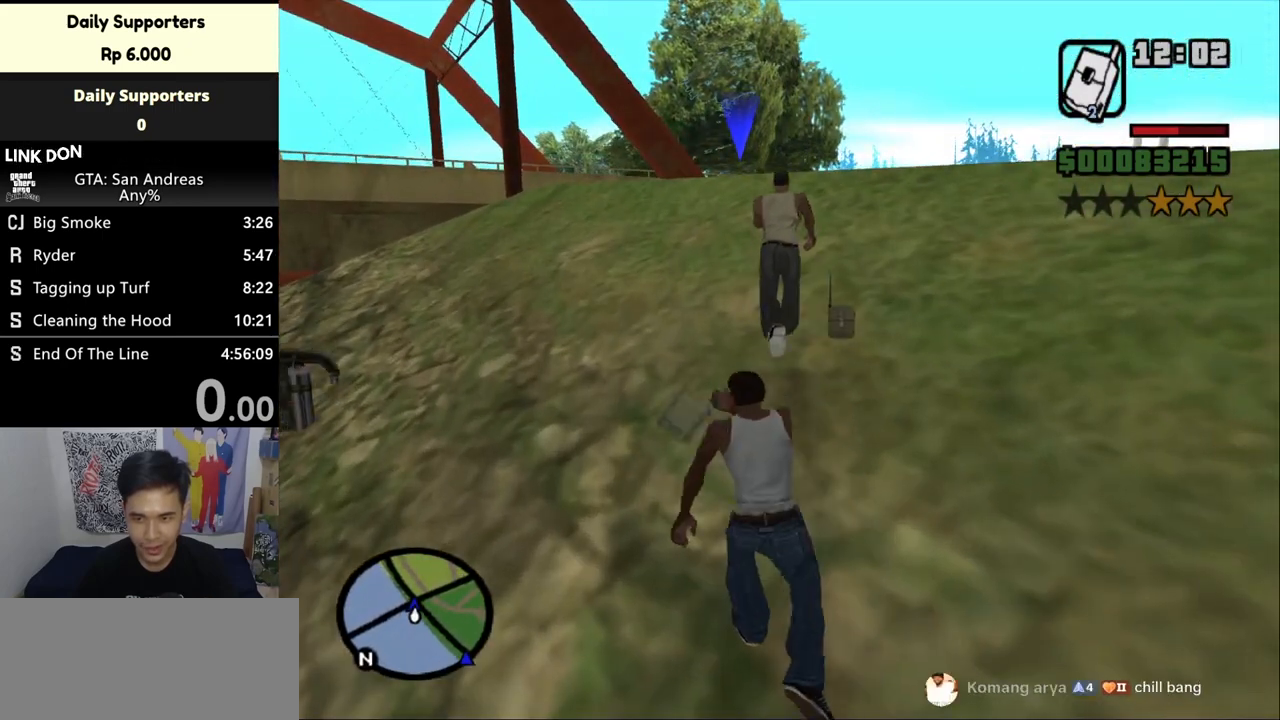
{"keys": ["space", "w"], "mouse": [], "events": [[333, "space", "down"]]}
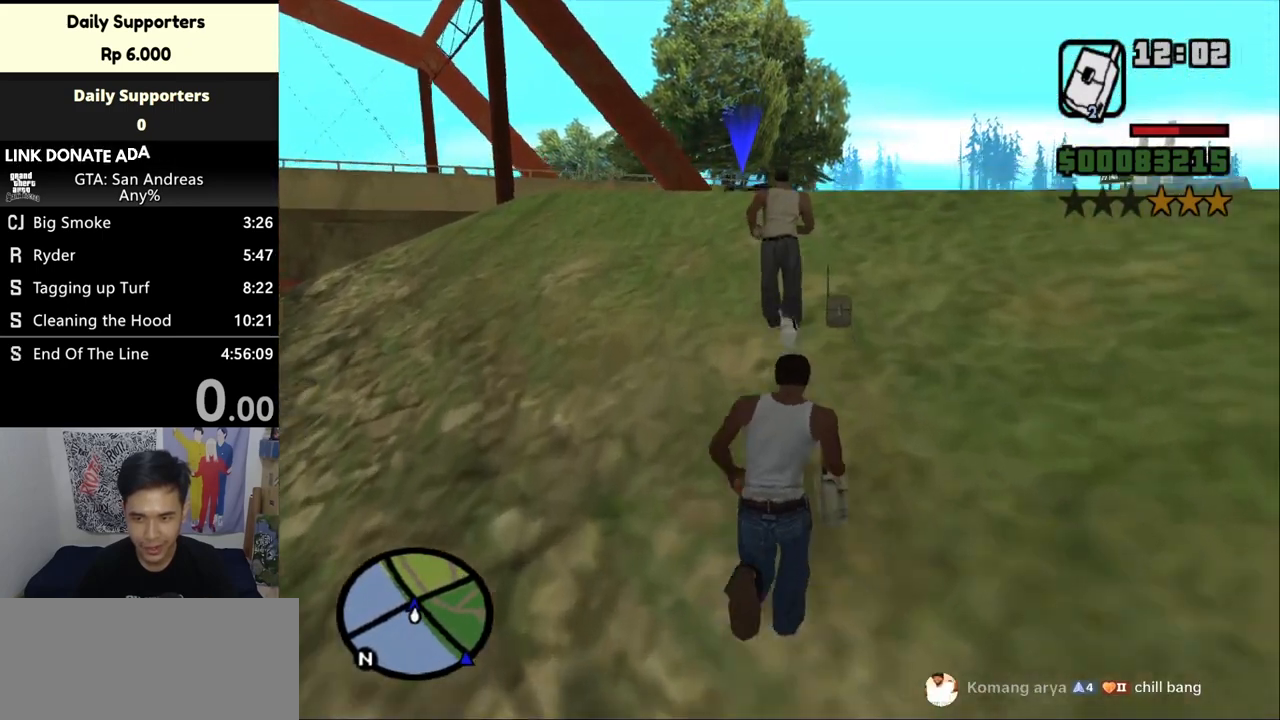
{"keys": ["d"], "mouse": [], "events": [[300, "d", "down"], [300, "space", "up"], [300, "w", "up"], [333, "mouse_wheel_down", "down"], [433, "mouse_wheel_down", "up"]]}
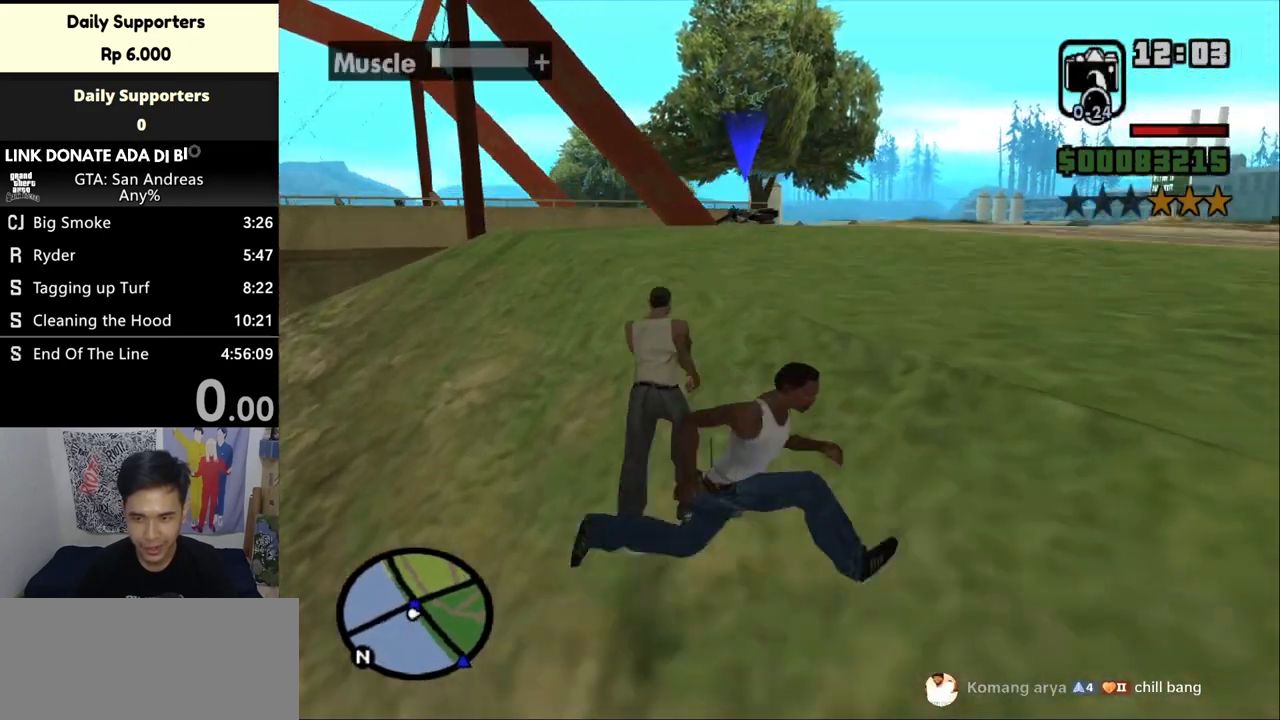
{"keys": ["d"], "mouse": [], "events": [[67, "mouse_wheel_down", "down"], [100, "mouse_wheel_down", "up"], [467, "space", "down"], [500, "space", "up"]]}